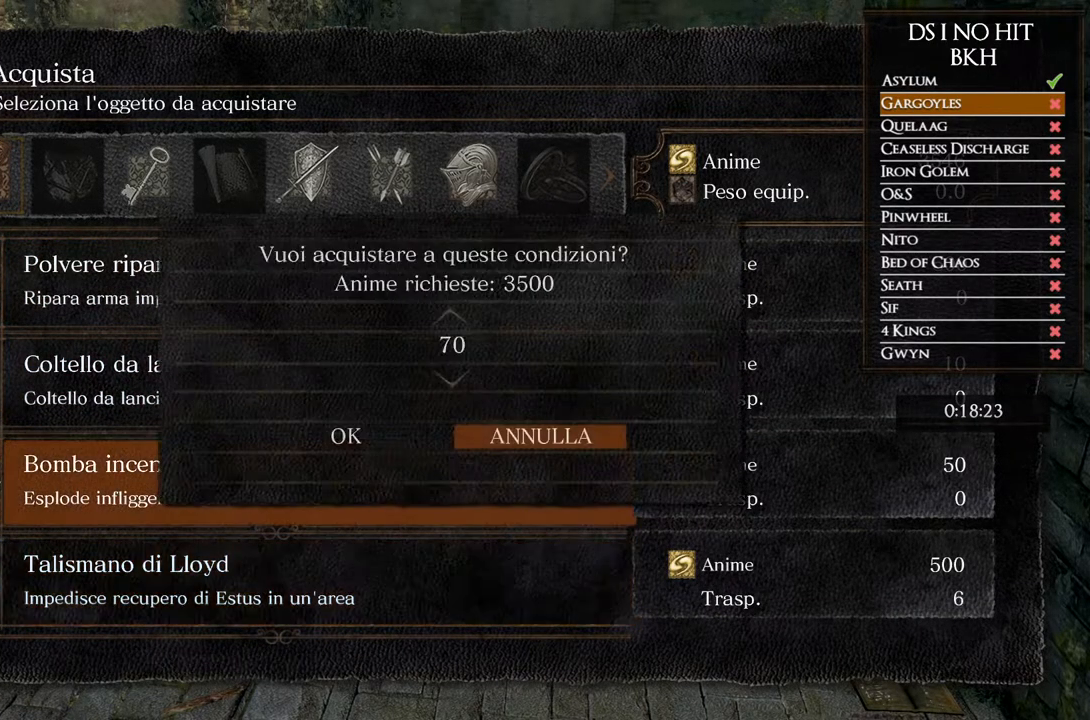
Gameplay with a controller (Xbox layout); each line is a JSON object with the inputs held at the frame after it. "events" lists button and stick changes between this image and that frame as [ms after this image, input, new state], when the widget could be followed in between.
{"buttons": [], "left_stick": "center", "right_stick": "center", "events": [[33, "DPAD_DOWN", "up"], [200, "DPAD_LEFT", "down"], [283, "DPAD_LEFT", "up"], [333, "A", "down"], [400, "A", "up"]]}
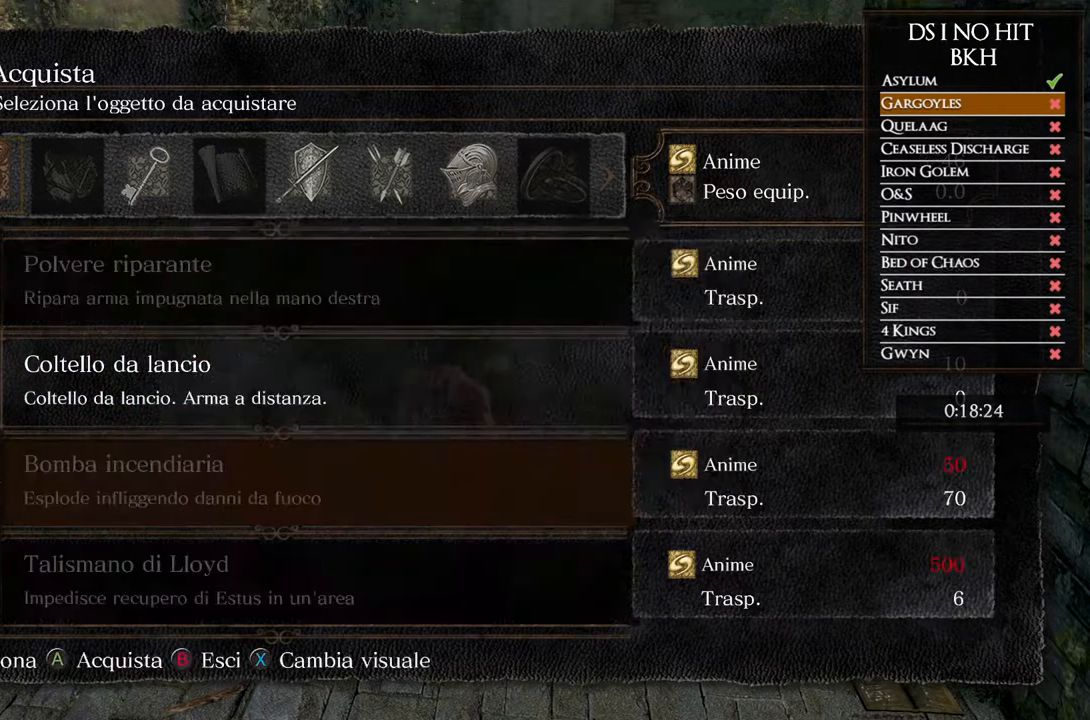
{"buttons": ["L2", "R2"], "left_stick": "down", "right_stick": "center"}
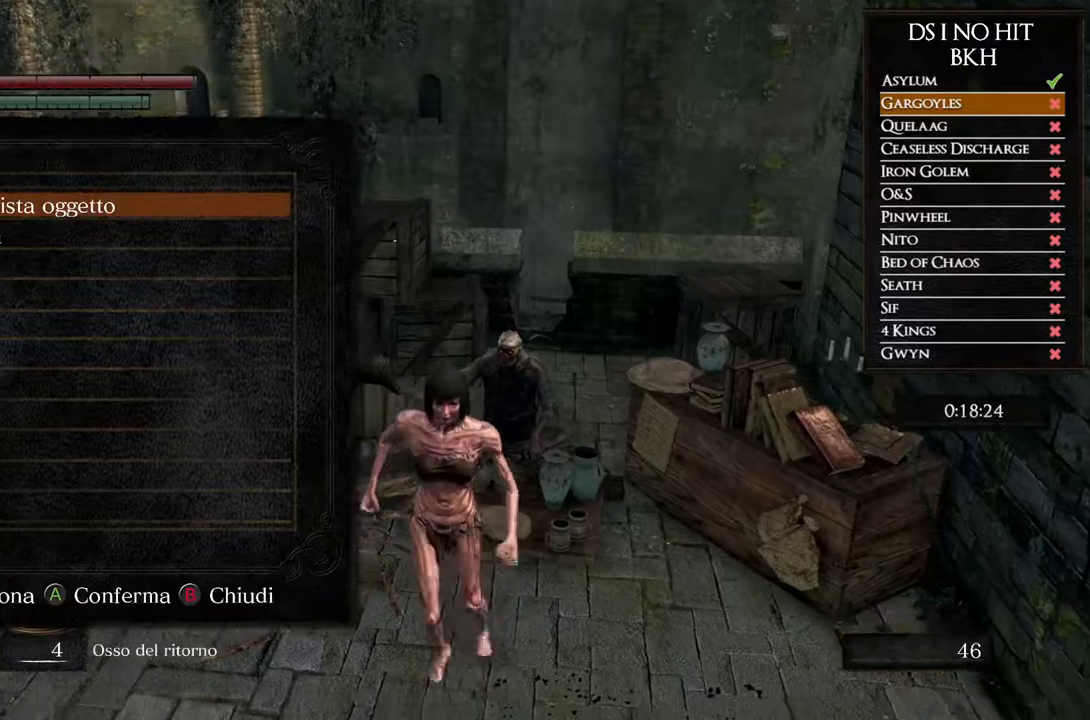
{"buttons": [], "left_stick": "center", "right_stick": "center"}
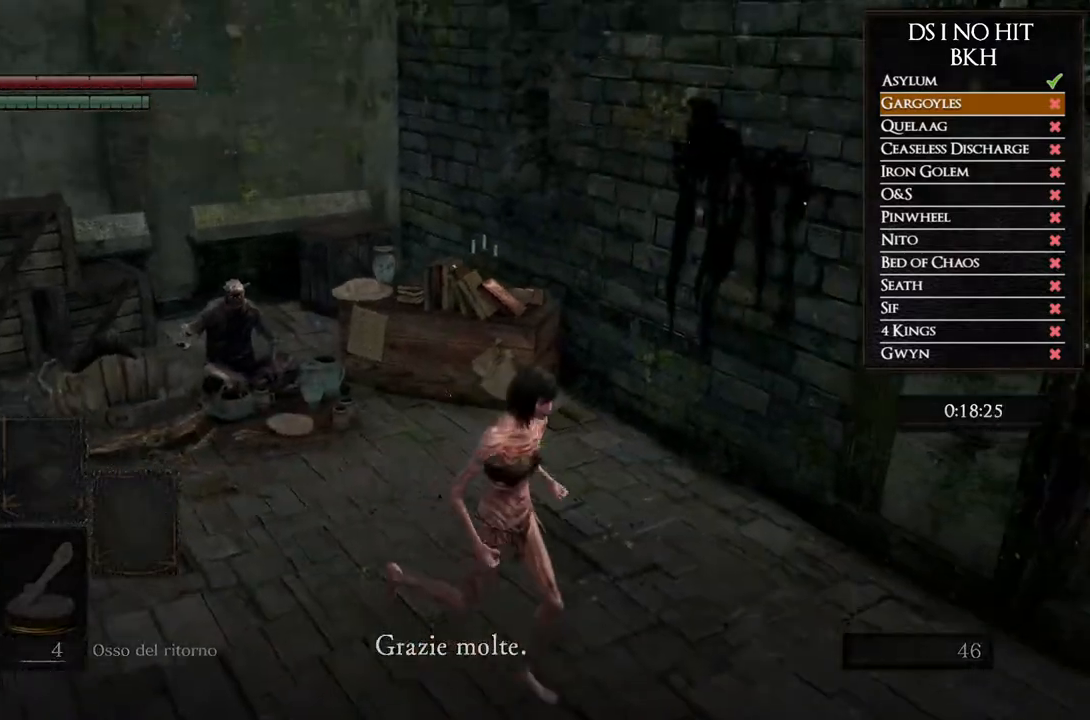
{"buttons": ["A"], "left_stick": "up-right", "right_stick": "center", "events": [[67, "A", "down"], [150, "A", "up"], [200, "A", "down"], [283, "A", "up"], [367, "A", "down"], [400, "left_stick", "up-right"], [450, "A", "up"], [500, "A", "down"]]}
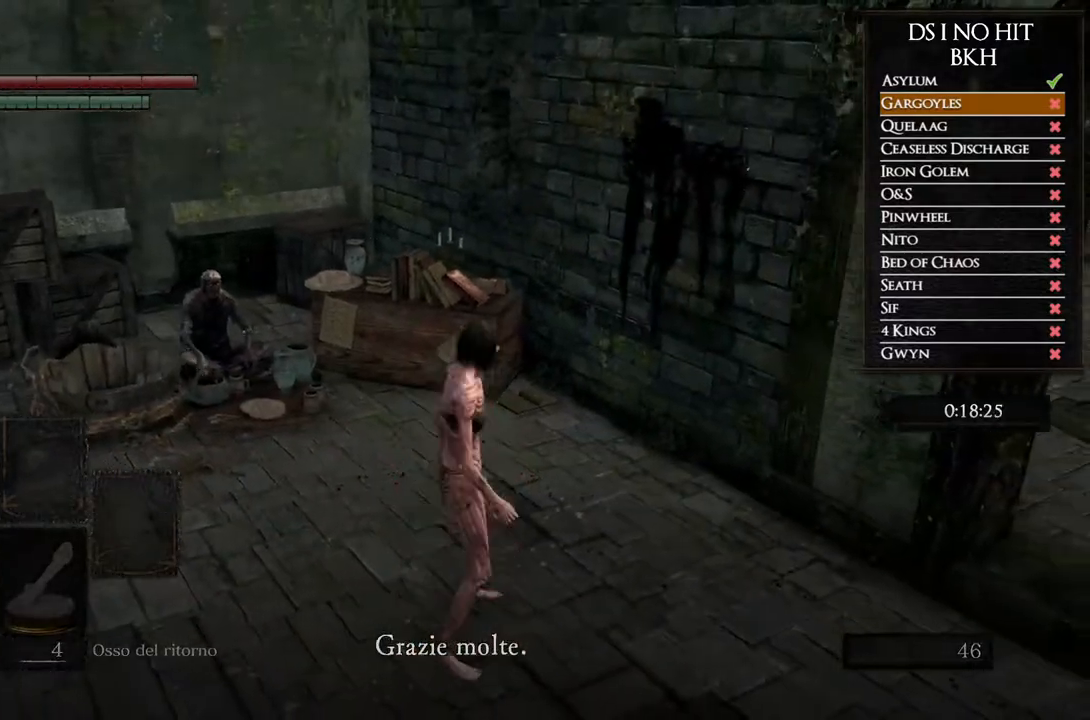
{"buttons": ["A", "L2", "R2"], "left_stick": "center", "right_stick": "center"}
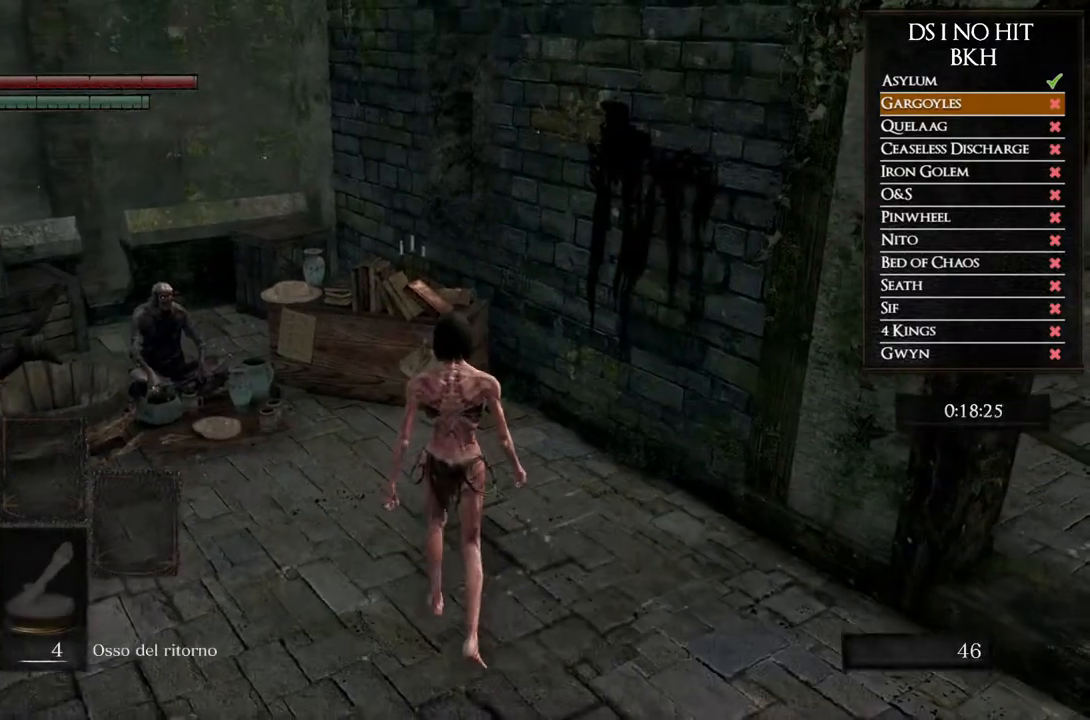
{"buttons": ["X", "L2", "R2"], "left_stick": "center", "right_stick": "center"}
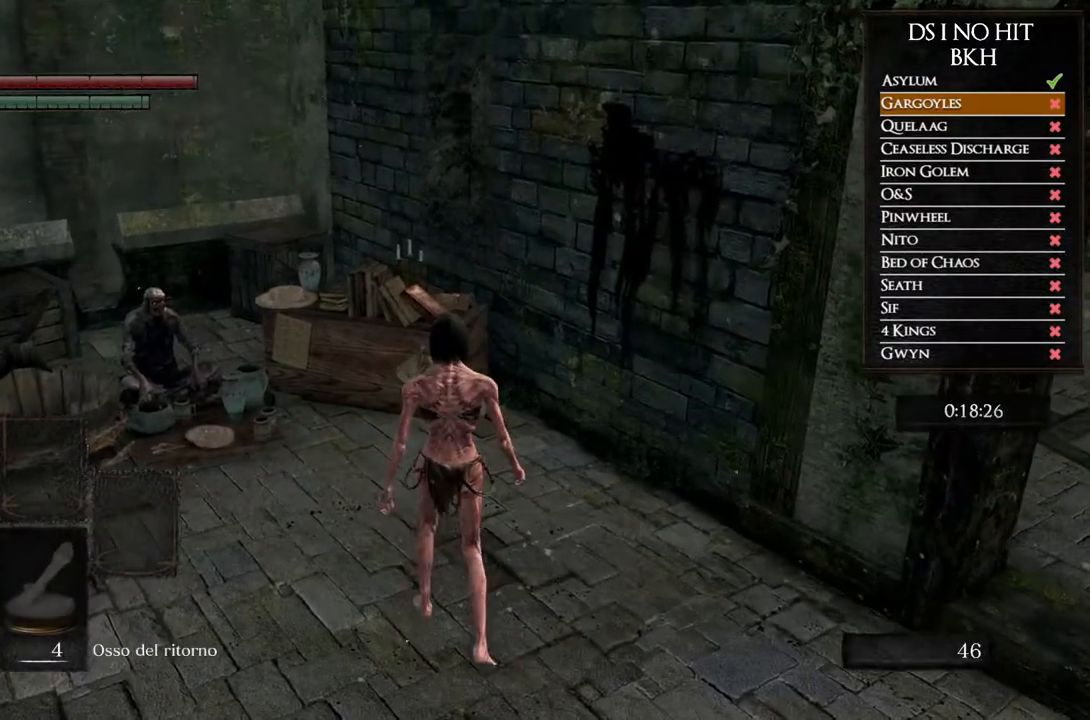
{"buttons": ["R2"], "left_stick": "center", "right_stick": "center"}
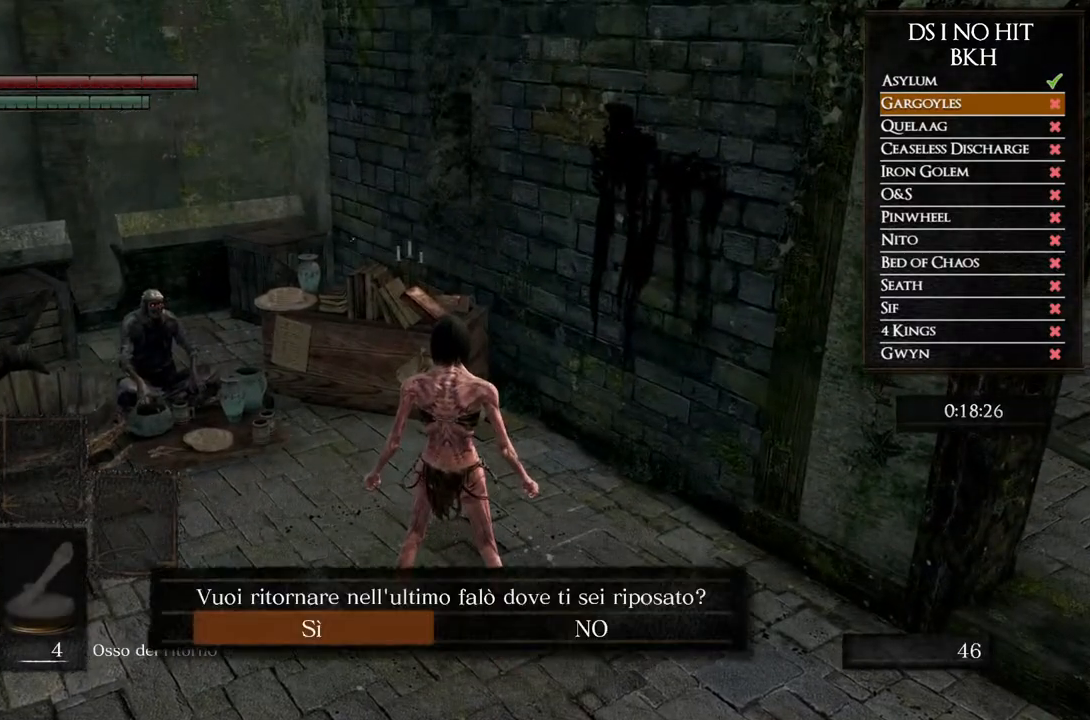
{"buttons": ["R2"], "left_stick": "center", "right_stick": "center"}
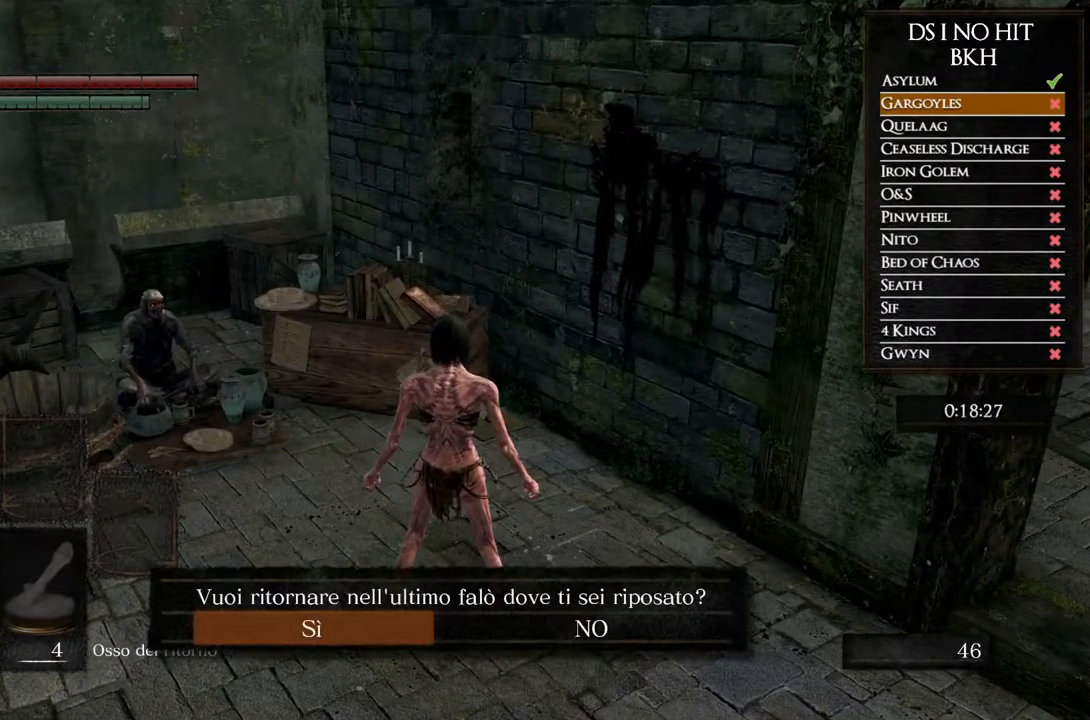
{"buttons": ["A", "R2"], "left_stick": "center", "right_stick": "center"}
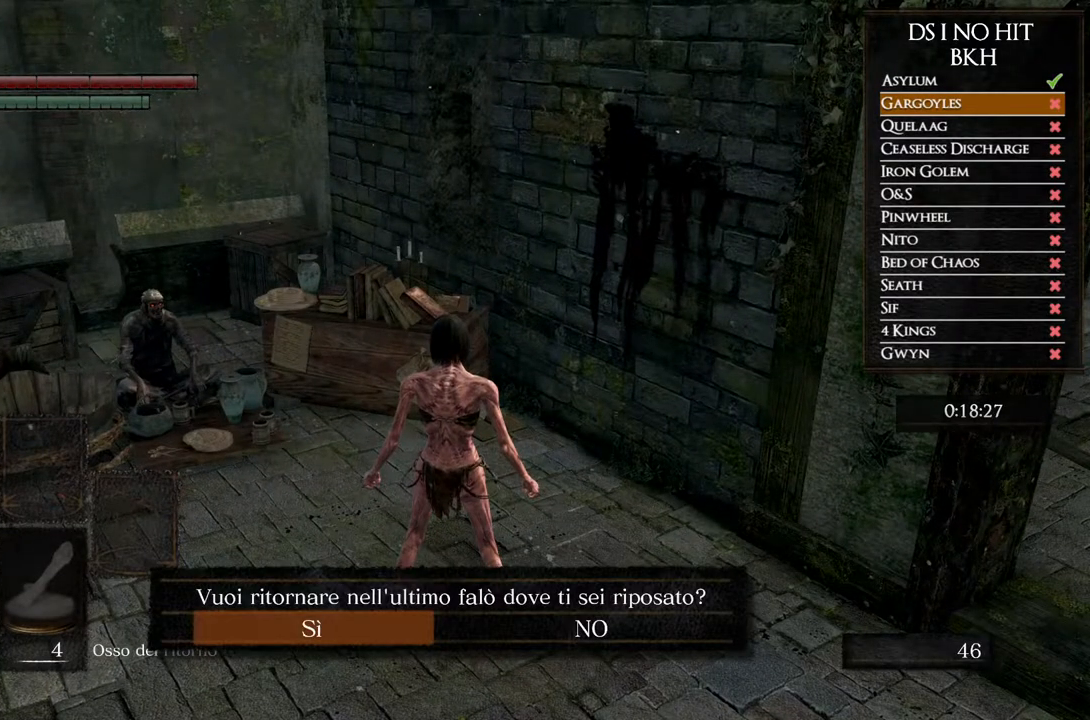
{"buttons": ["R2"], "left_stick": "center", "right_stick": "center"}
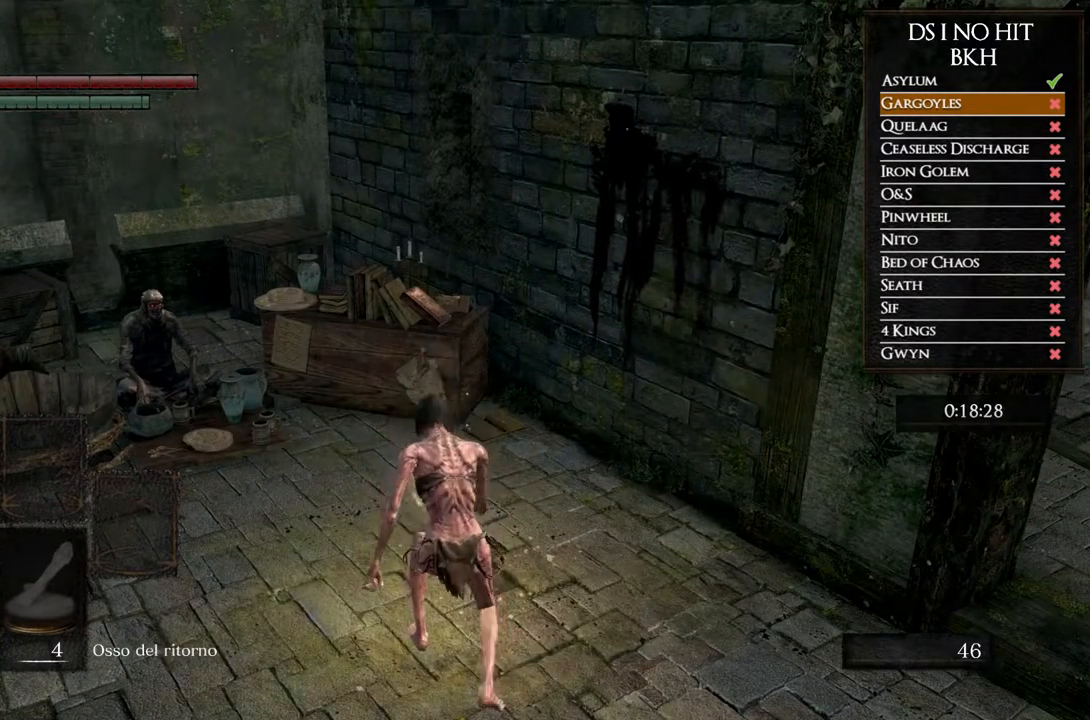
{"buttons": ["R2"], "left_stick": "center", "right_stick": "center"}
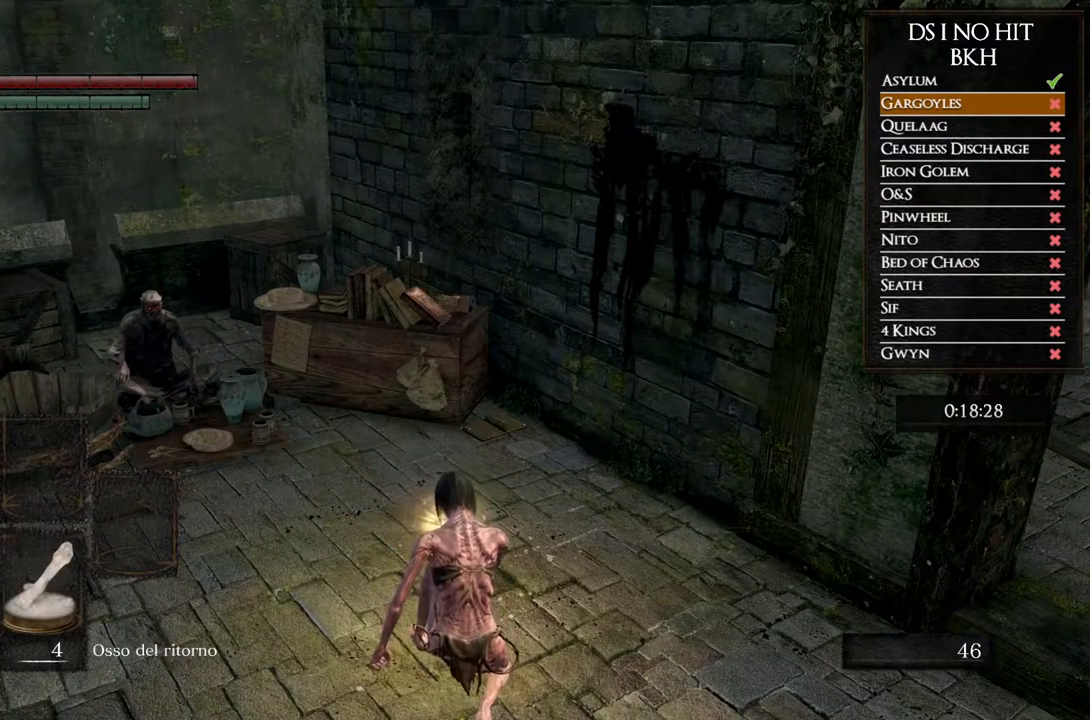
{"buttons": ["R2"], "left_stick": "center", "right_stick": "center"}
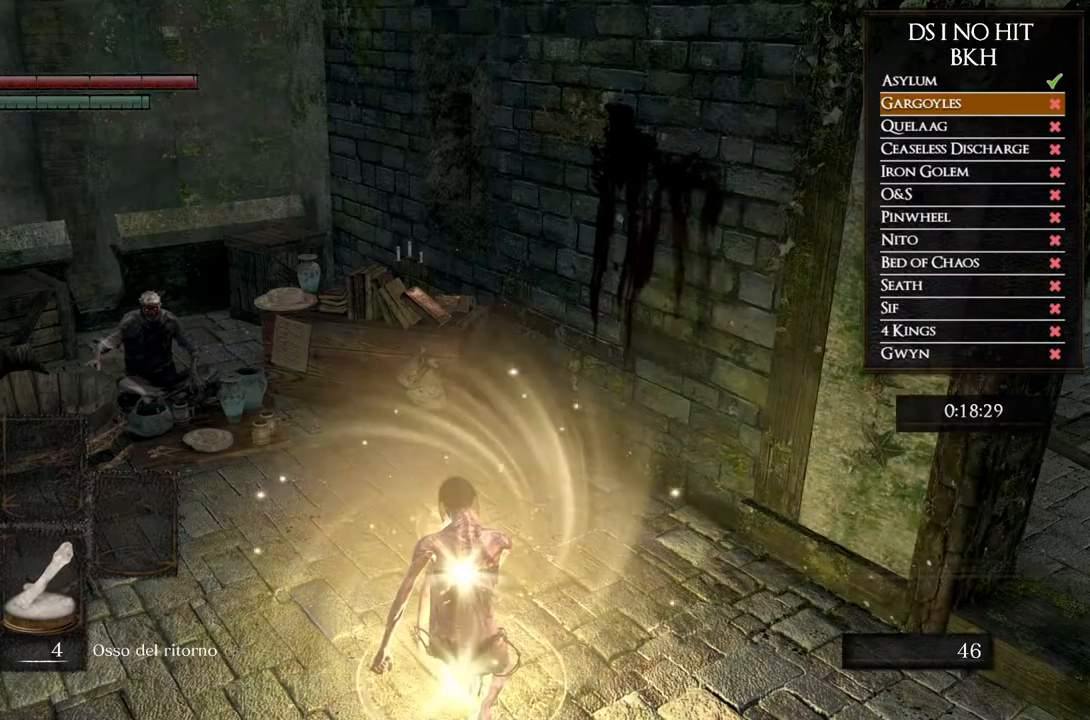
{"buttons": ["R2"], "left_stick": "center", "right_stick": "center"}
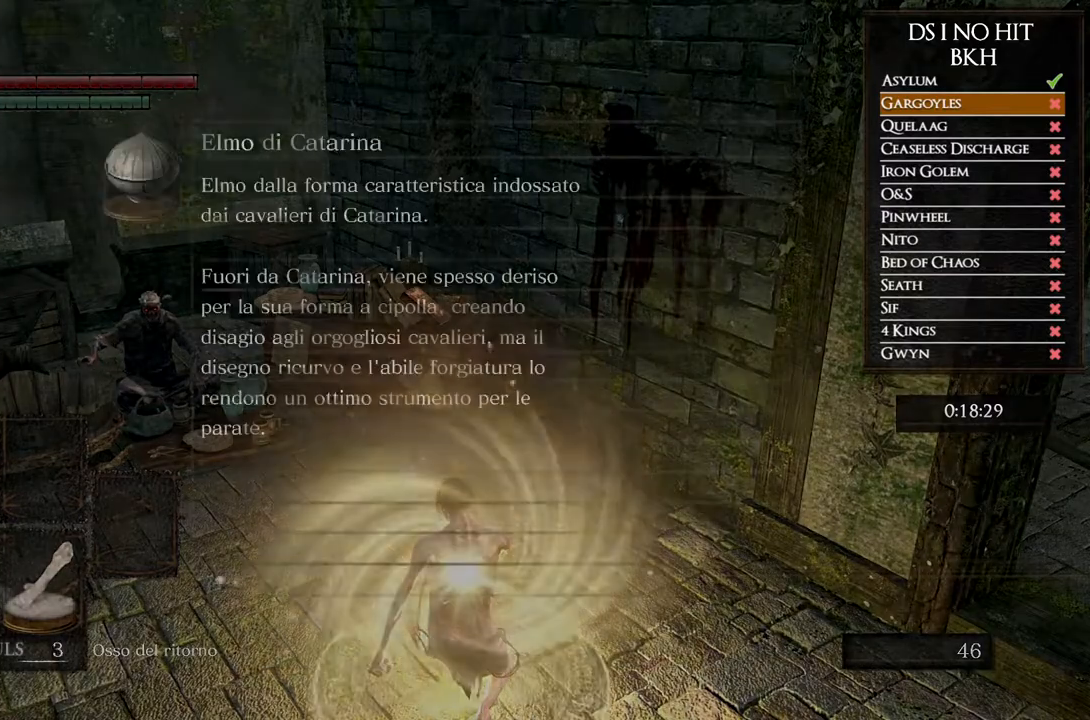
{"buttons": [], "left_stick": "center", "right_stick": "center"}
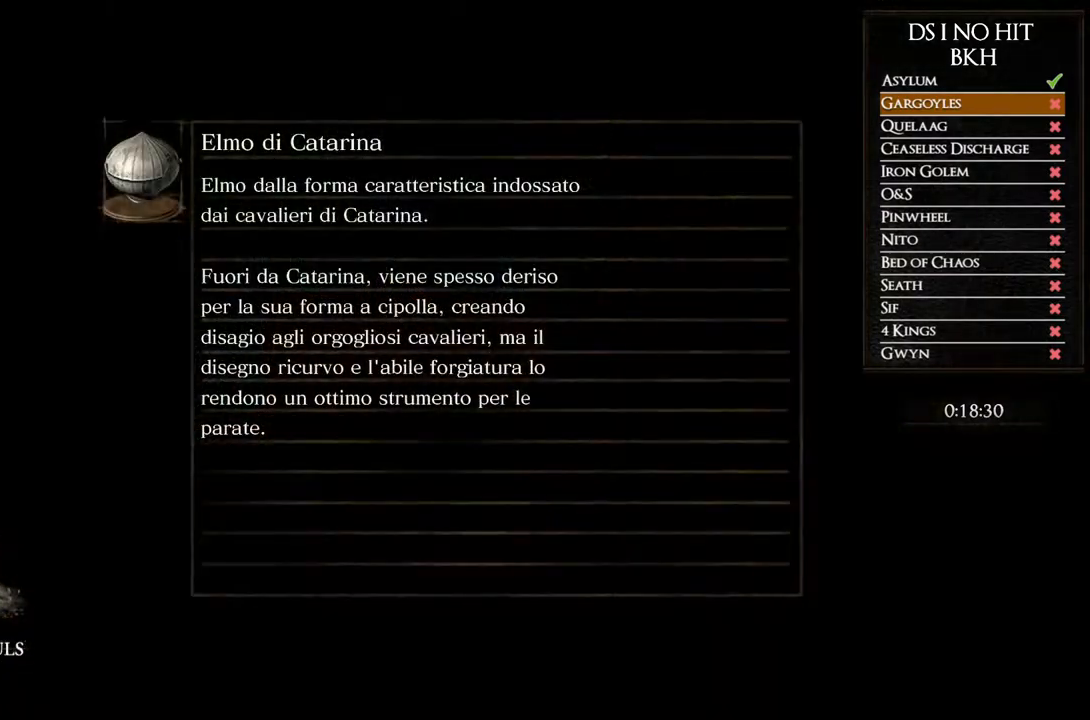
{"buttons": [], "left_stick": "center", "right_stick": "center"}
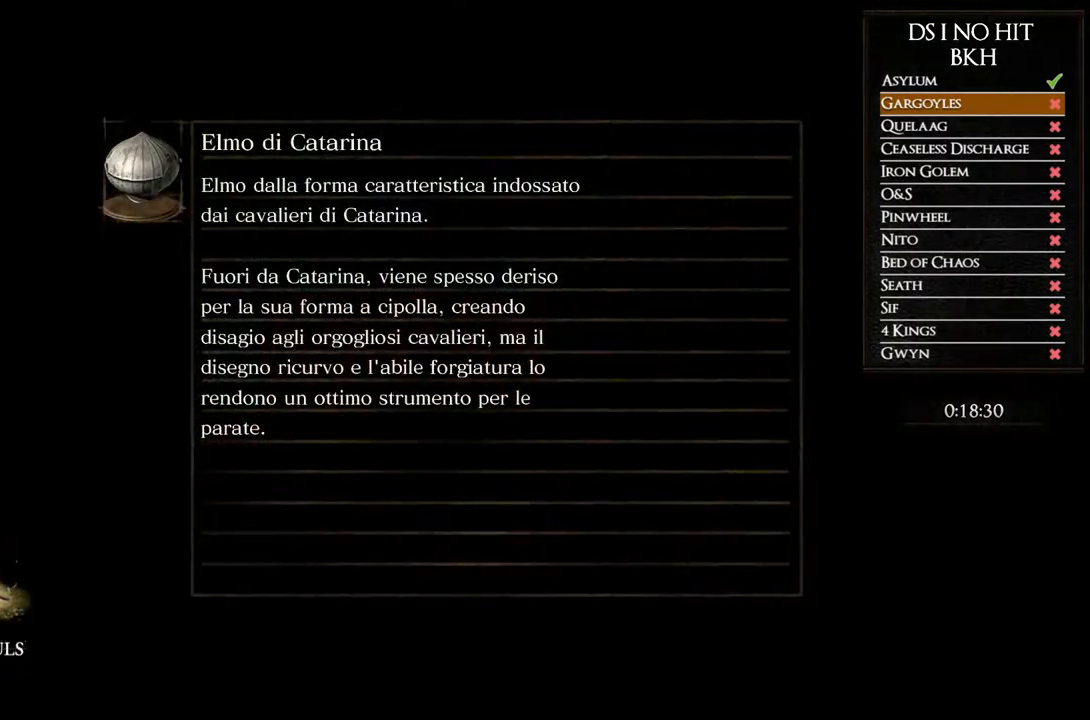
{"buttons": [], "left_stick": "center", "right_stick": "center"}
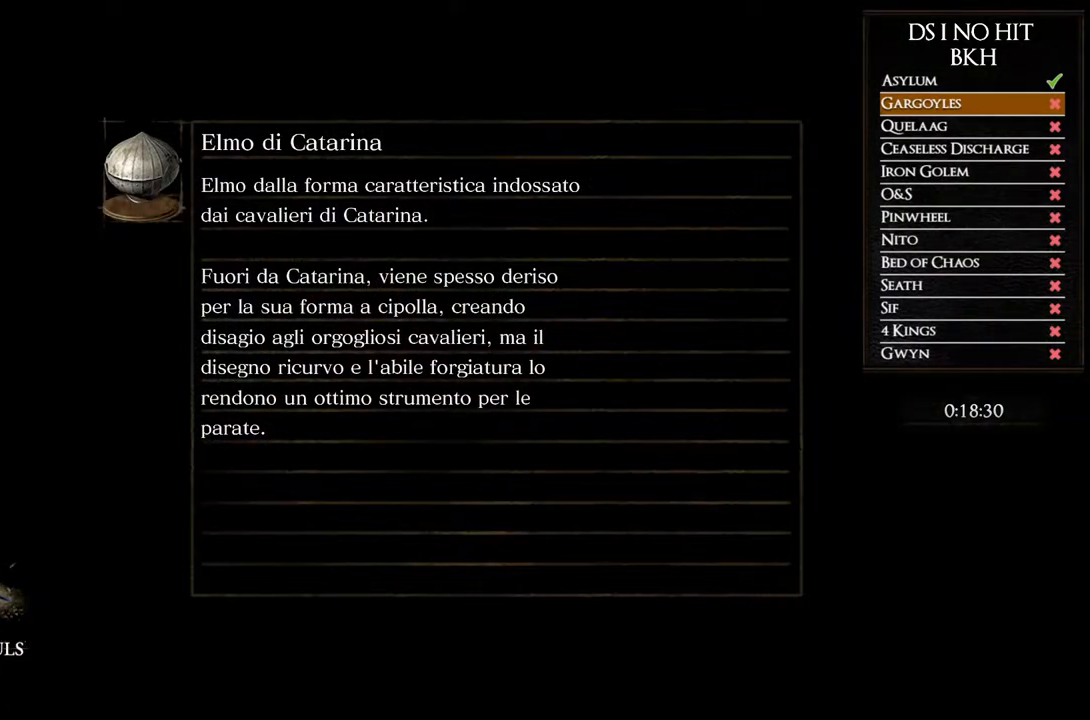
{"buttons": [], "left_stick": "center", "right_stick": "center"}
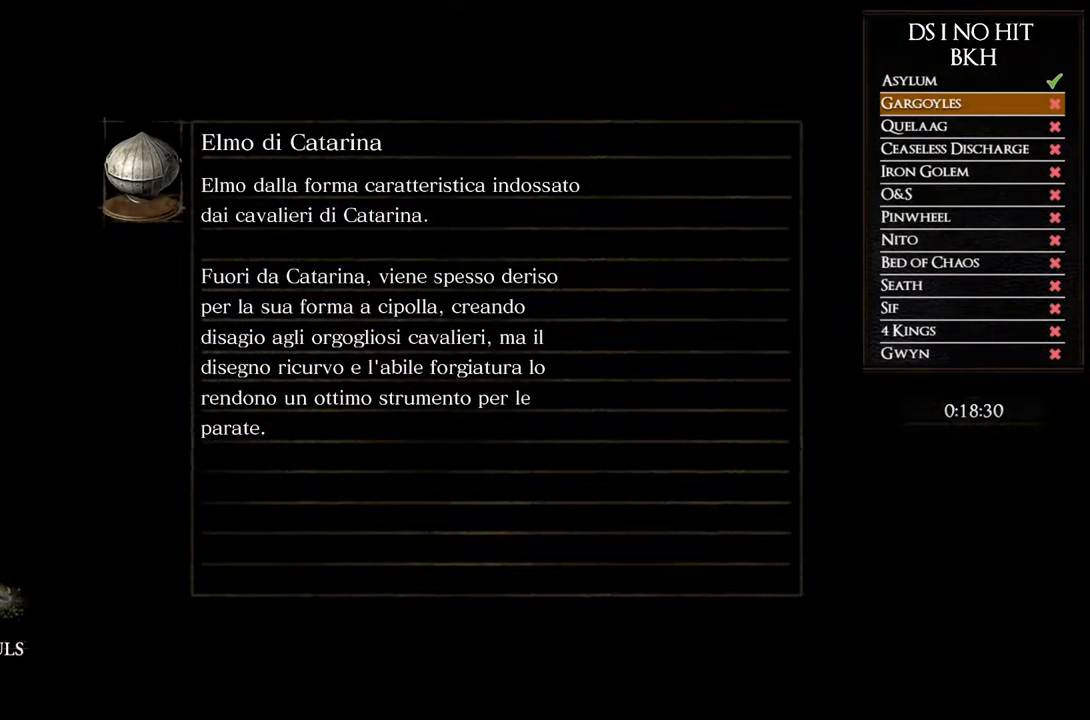
{"buttons": [], "left_stick": "center", "right_stick": "center"}
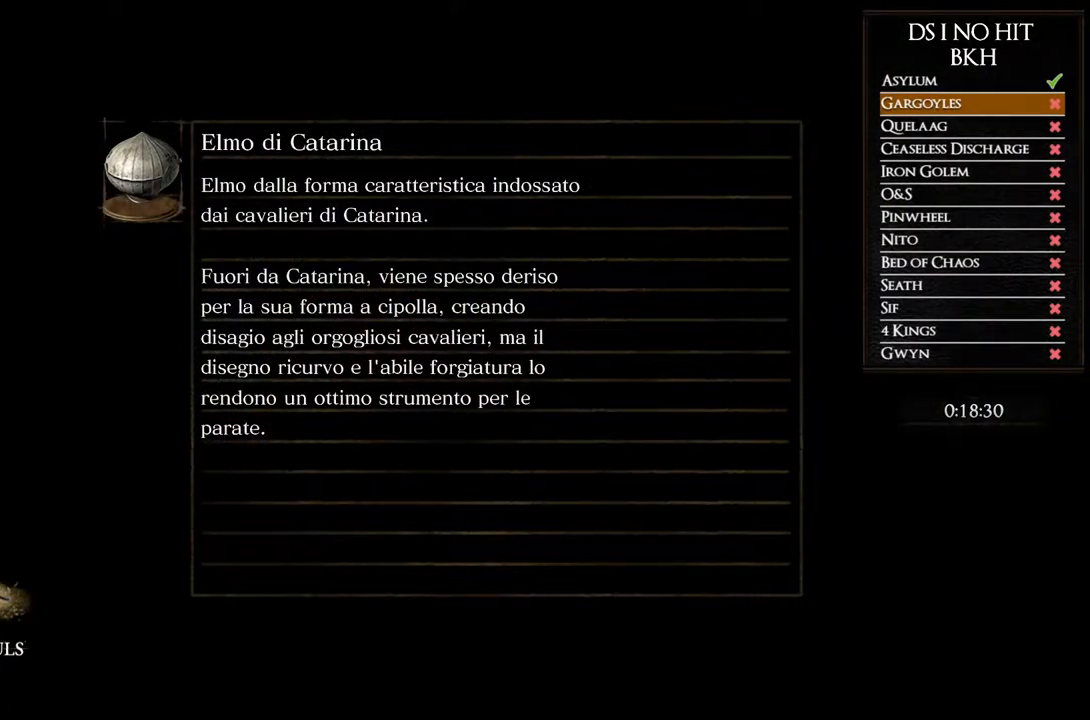
{"buttons": [], "left_stick": "center", "right_stick": "center"}
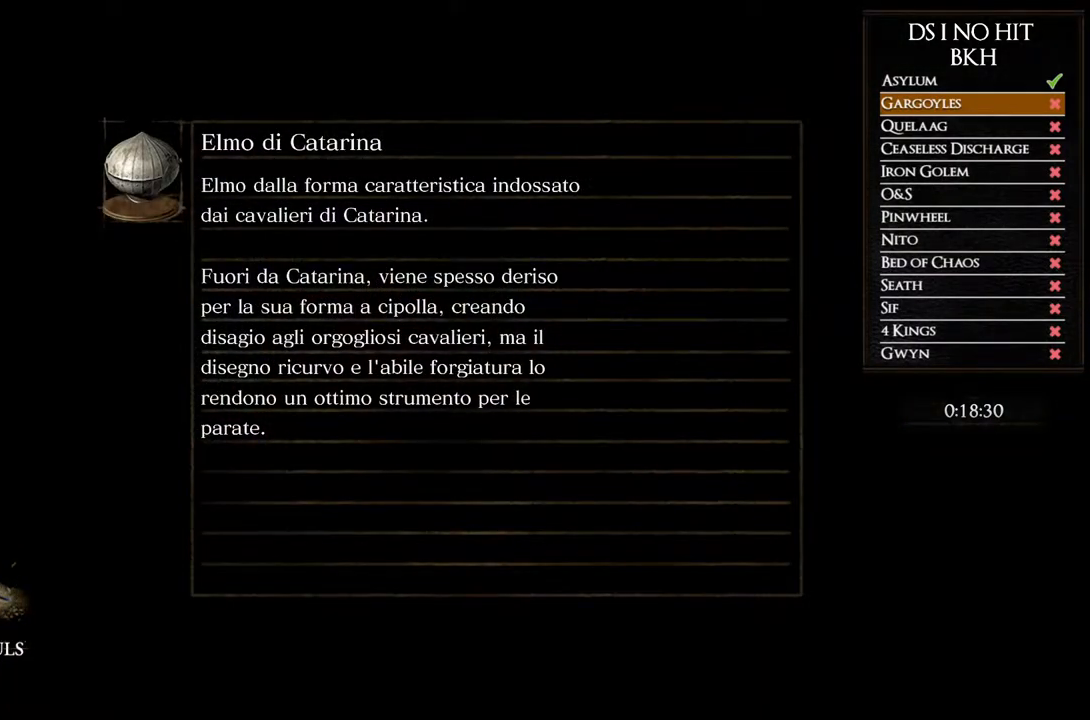
{"buttons": [], "left_stick": "center", "right_stick": "center"}
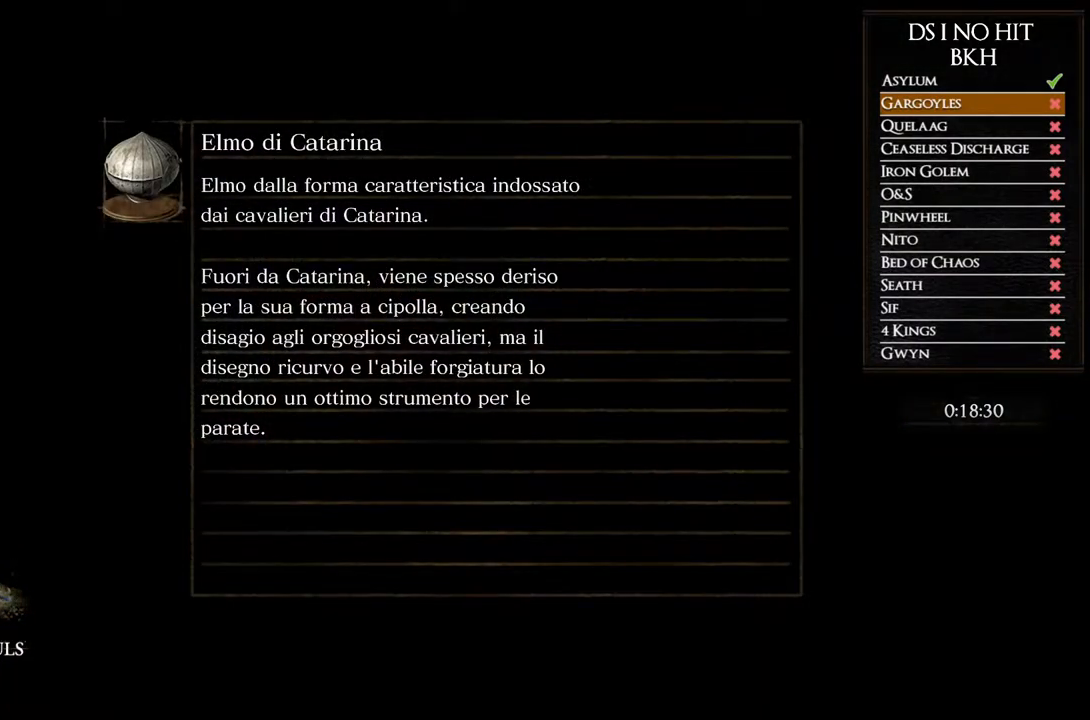
{"buttons": ["L2"], "left_stick": "center", "right_stick": "center"}
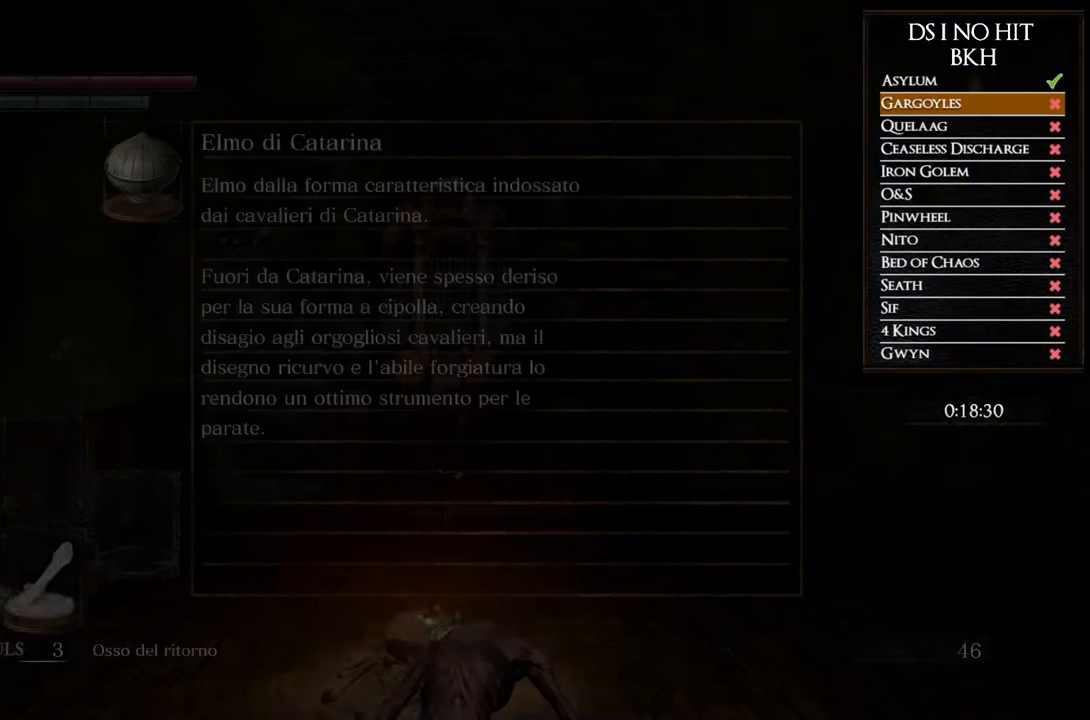
{"buttons": ["L2"], "left_stick": "center", "right_stick": "center"}
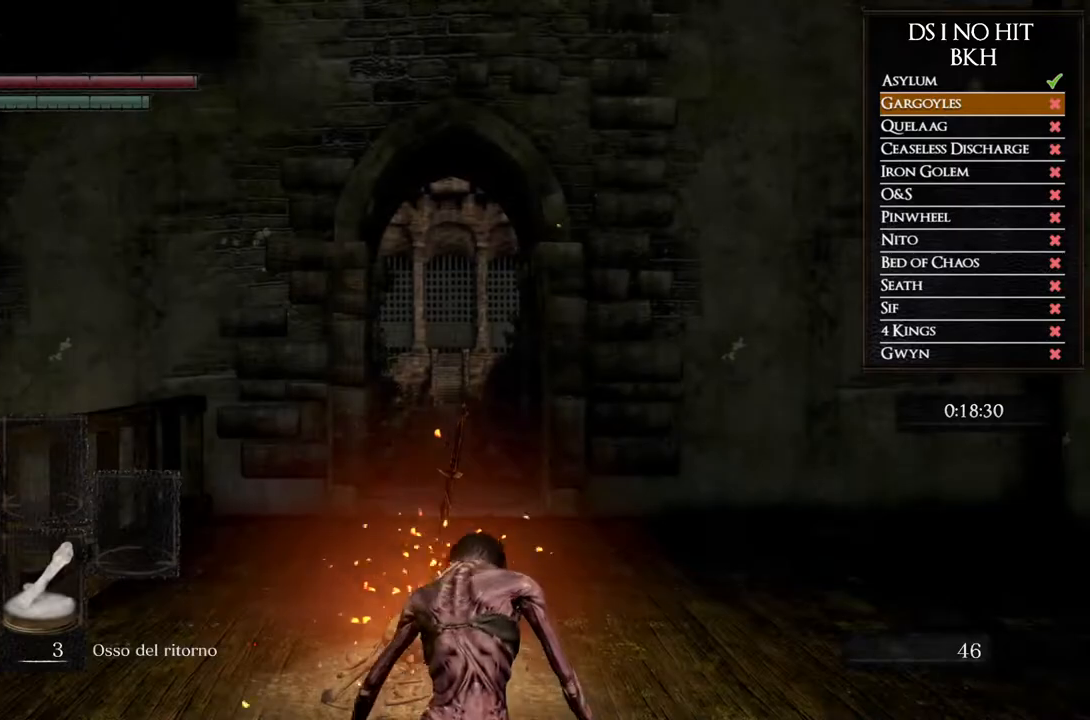
{"buttons": [], "left_stick": "center", "right_stick": "right"}
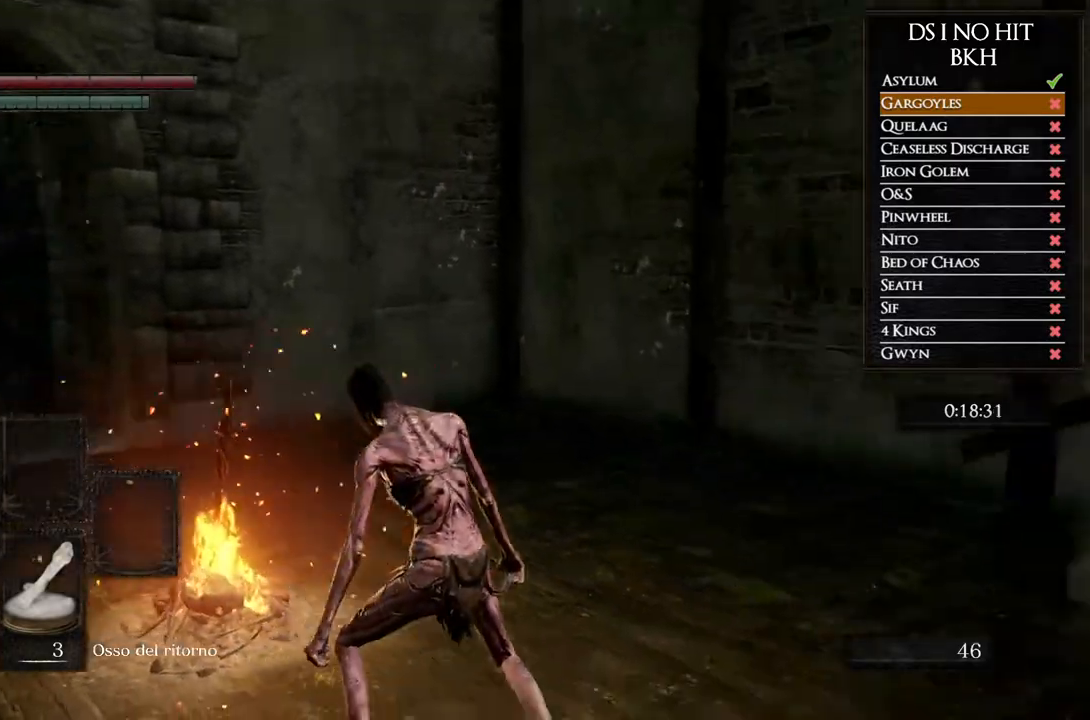
{"buttons": ["B", "R2"], "left_stick": "left", "right_stick": "center"}
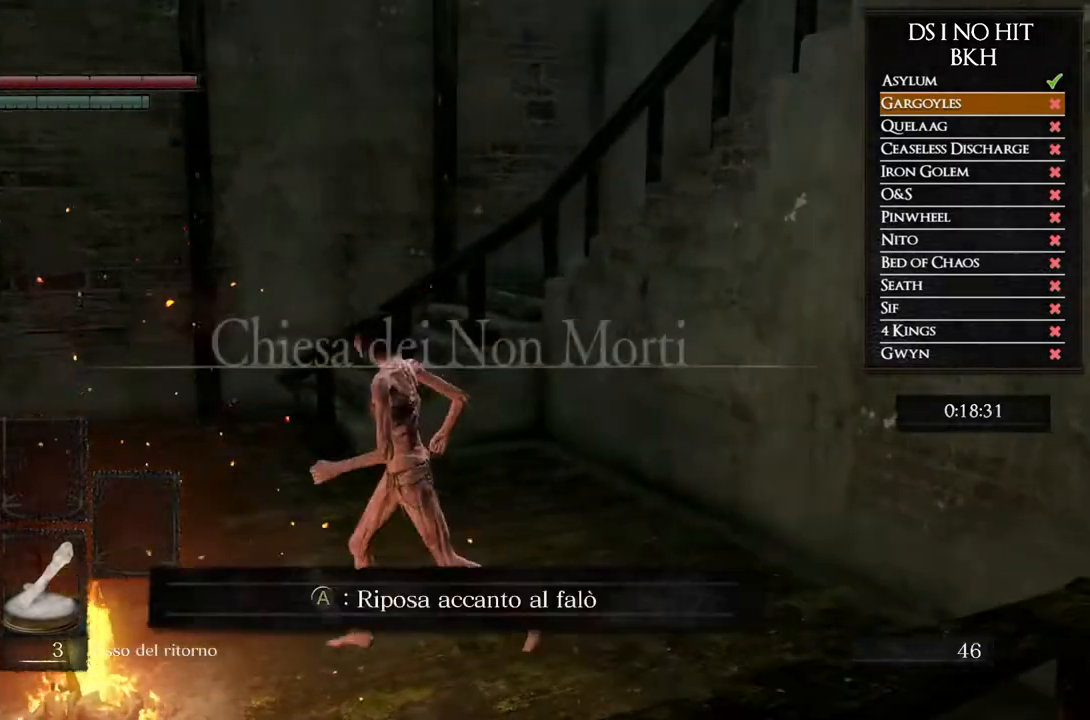
{"buttons": ["B"], "left_stick": "up", "right_stick": "center"}